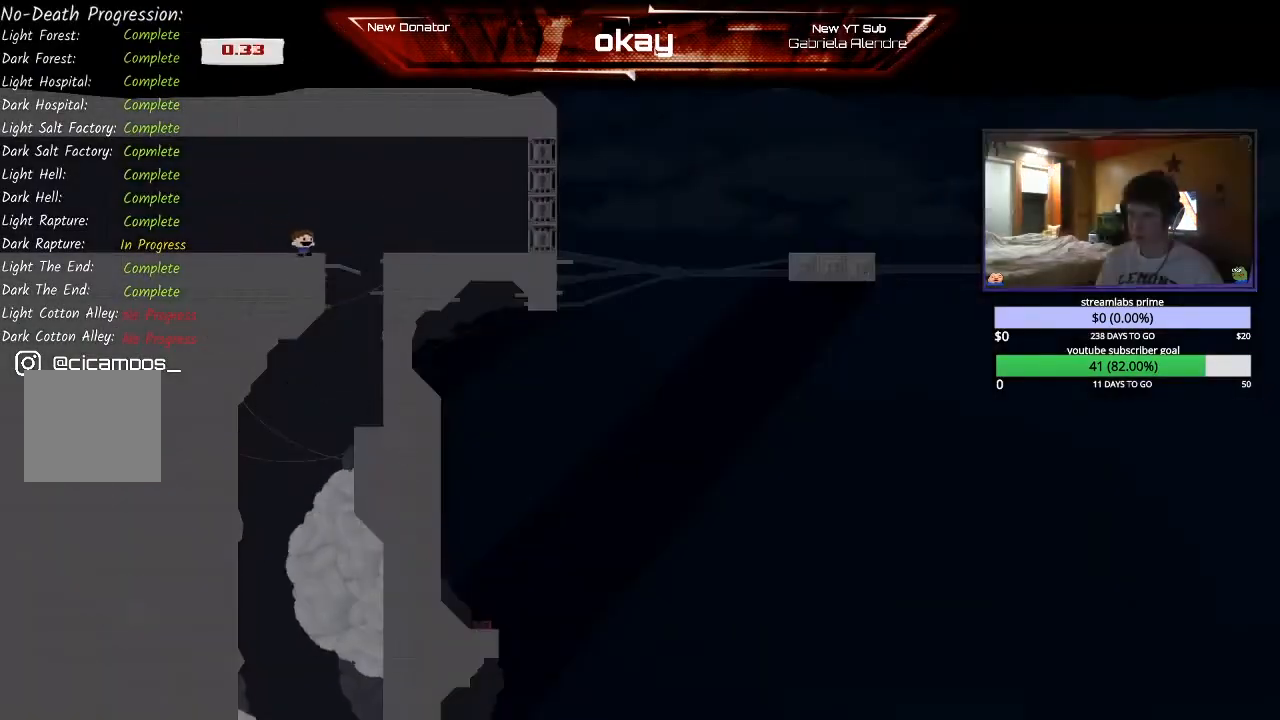
Gameplay with a controller (Xbox layout); each line is a JSON object with the inputs held at the frame after it. "events" lists button and stick changes between this image and that frame as [ms after this image, input, new state], when the widget could be followed in between. Not read: right_stick.
{"buttons": ["R2"], "left_stick": "left", "events": [[233, "left_stick", "center"], [500, "left_stick", "left"]]}
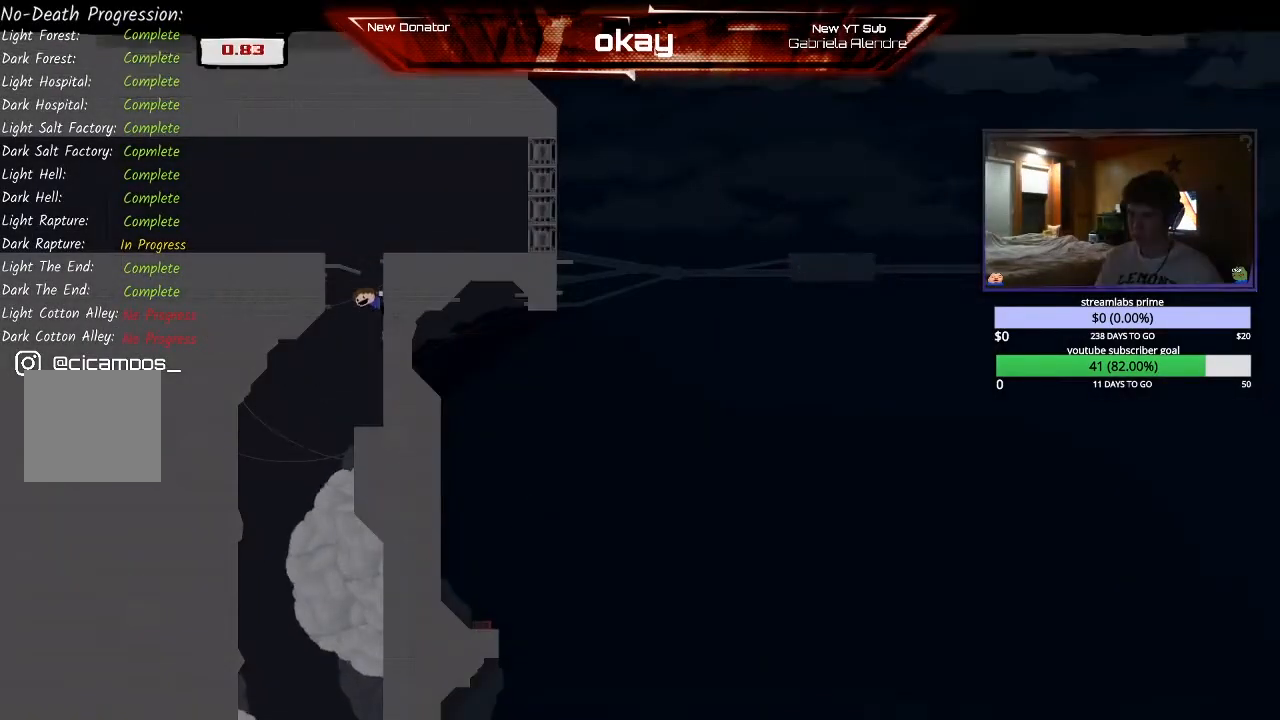
{"buttons": ["R2"], "left_stick": "left", "events": []}
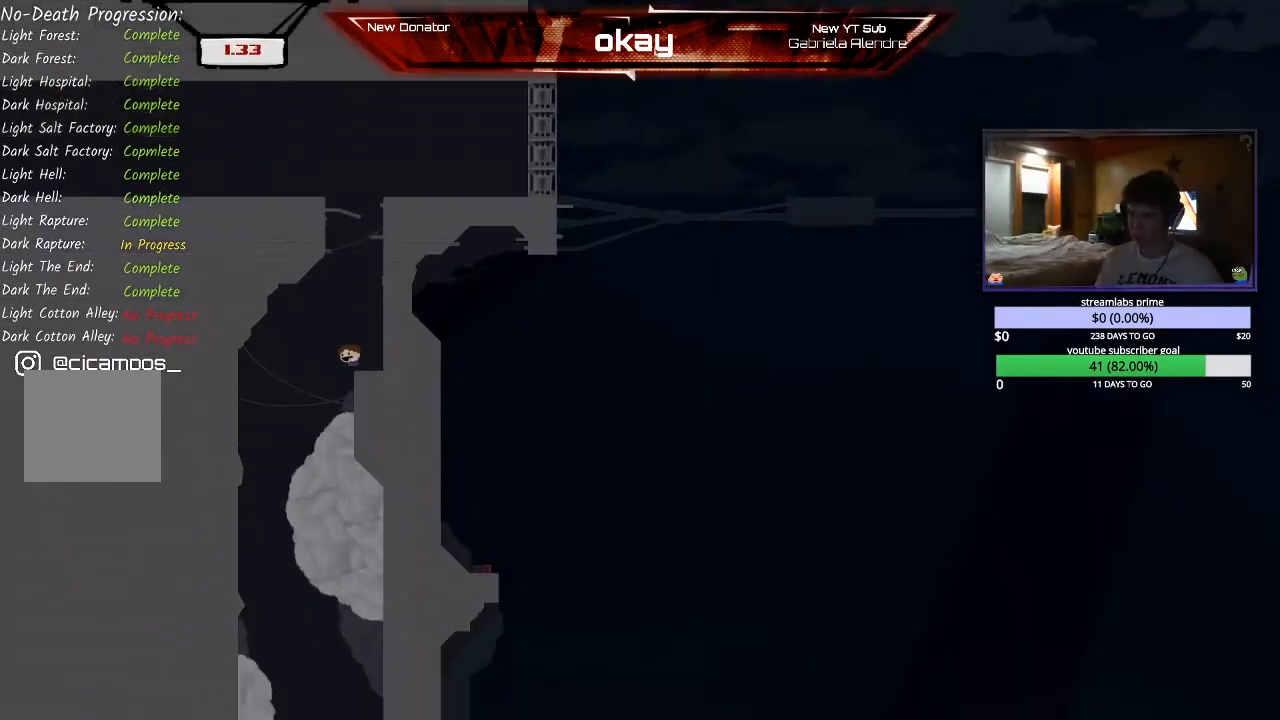
{"buttons": ["R2"], "left_stick": "right", "events": [[300, "left_stick", "center"], [367, "left_stick", "right"]]}
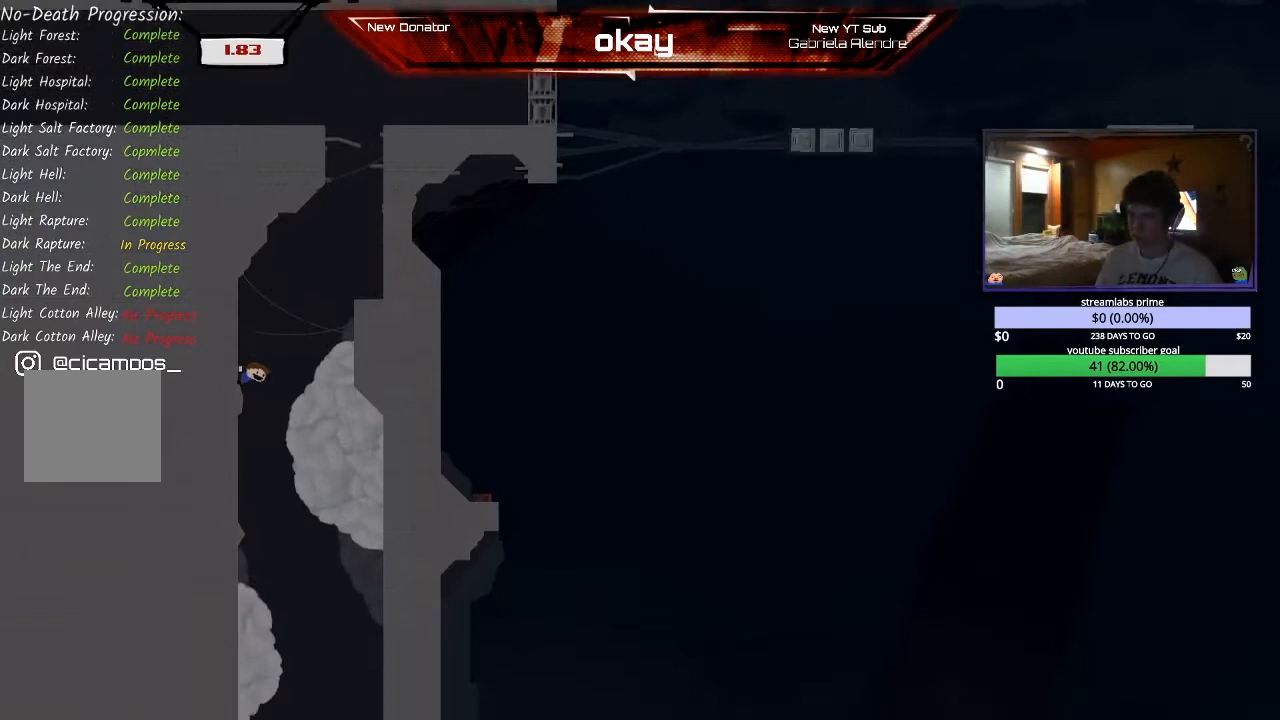
{"buttons": ["R2"], "left_stick": "right", "events": []}
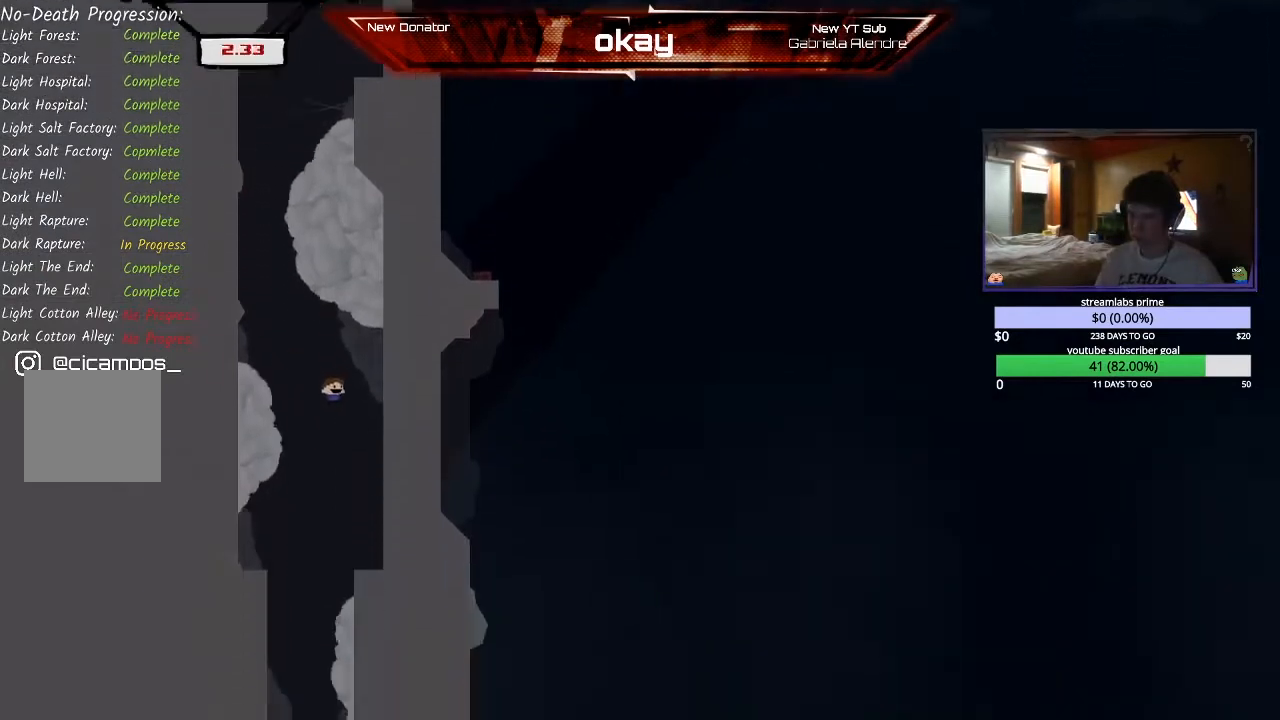
{"buttons": ["R2"], "left_stick": "left", "events": [[200, "left_stick", "left"]]}
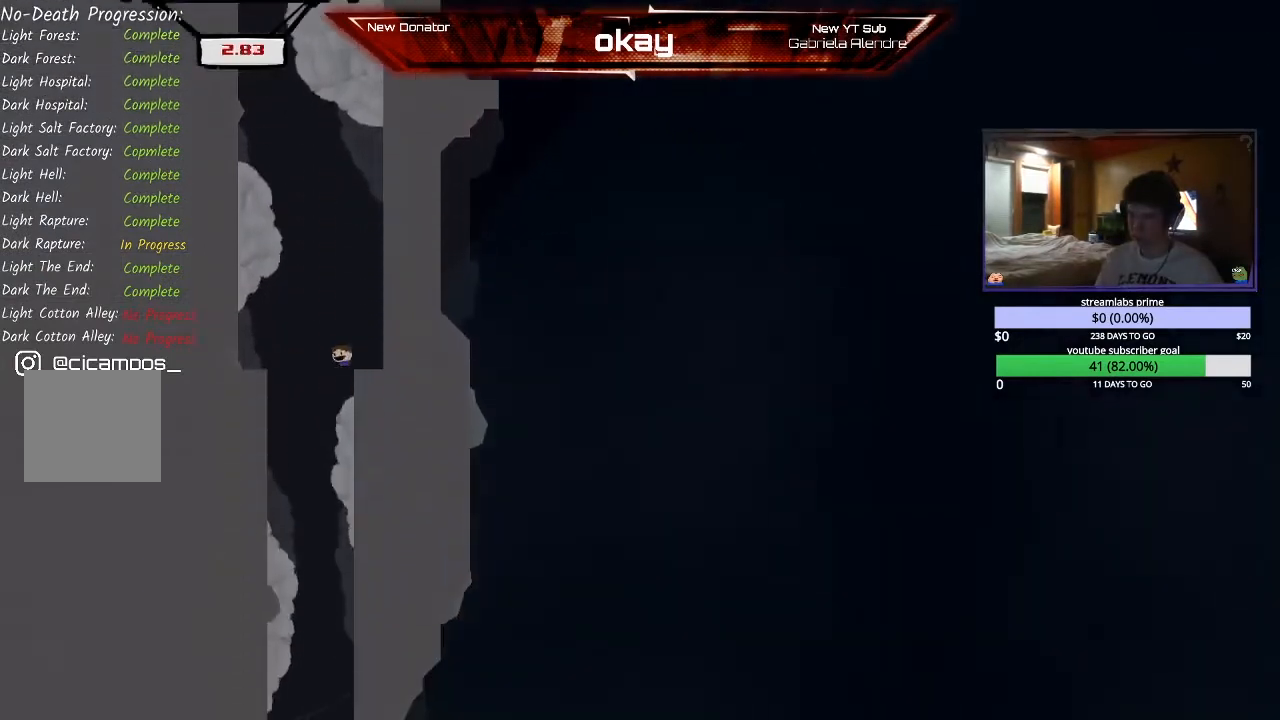
{"buttons": ["R2"], "left_stick": "right", "events": [[200, "left_stick", "right"]]}
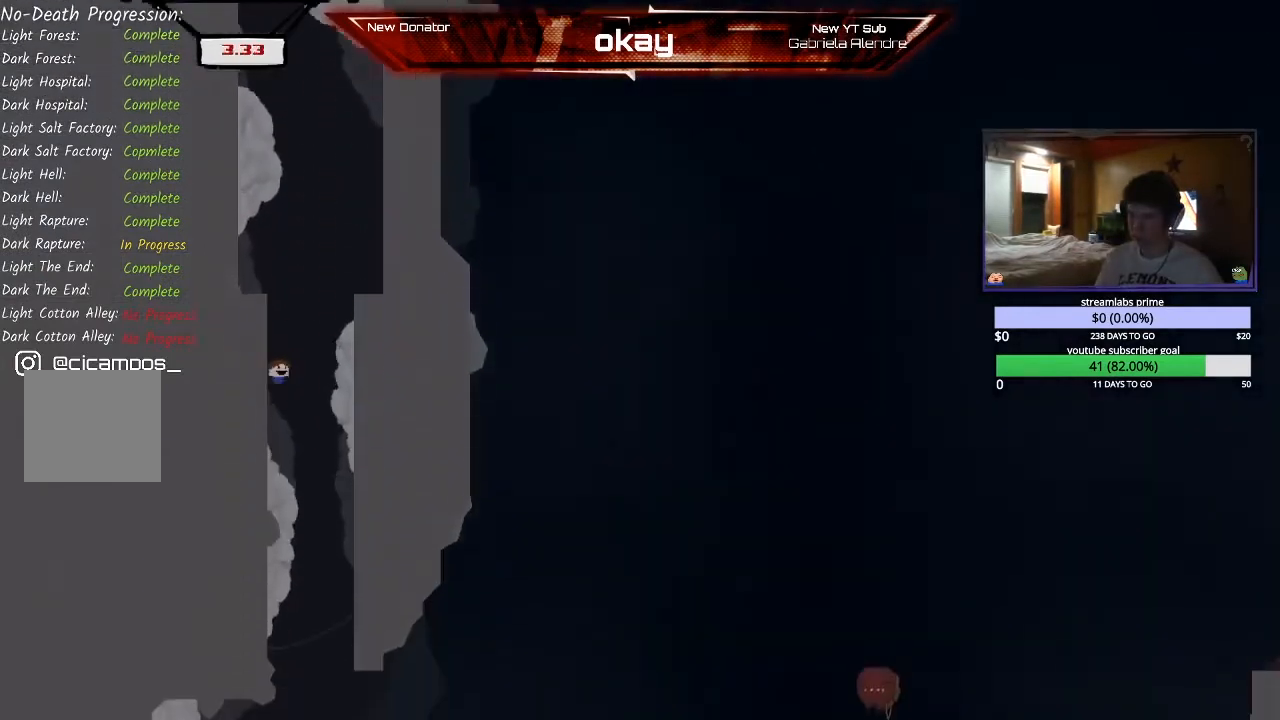
{"buttons": ["R2"], "left_stick": "right", "events": []}
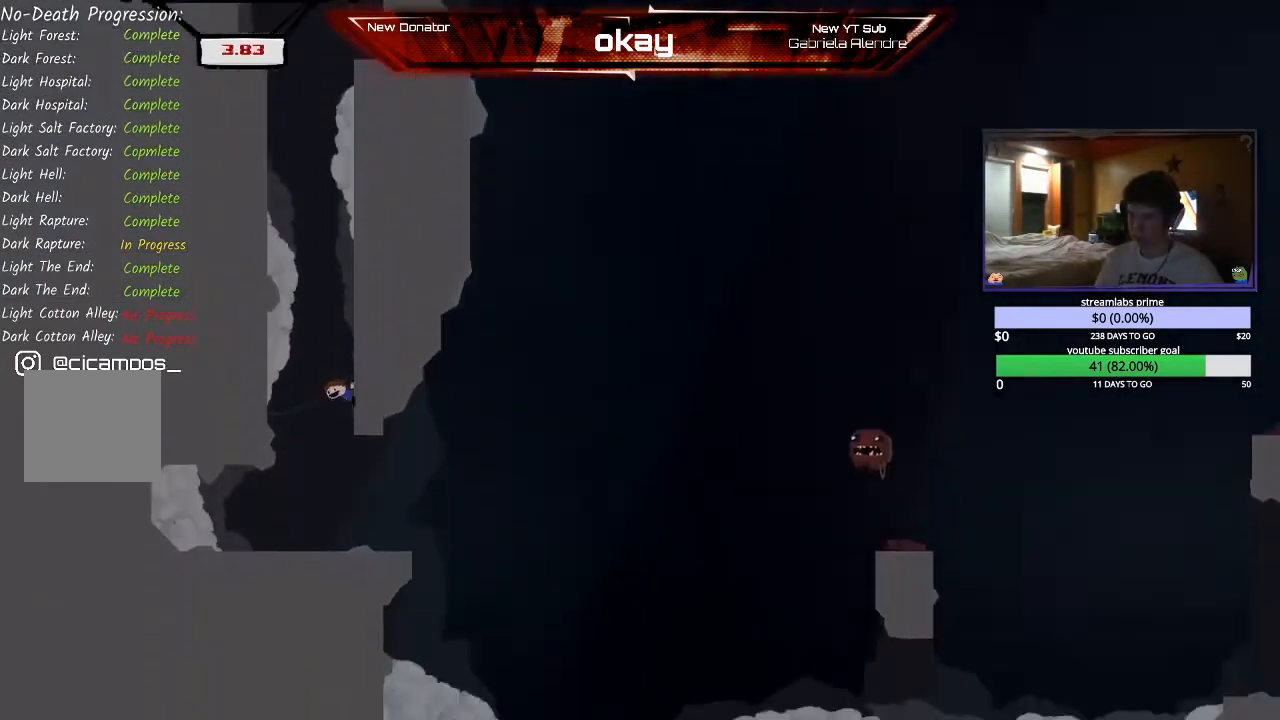
{"buttons": ["R2"], "left_stick": "right", "events": []}
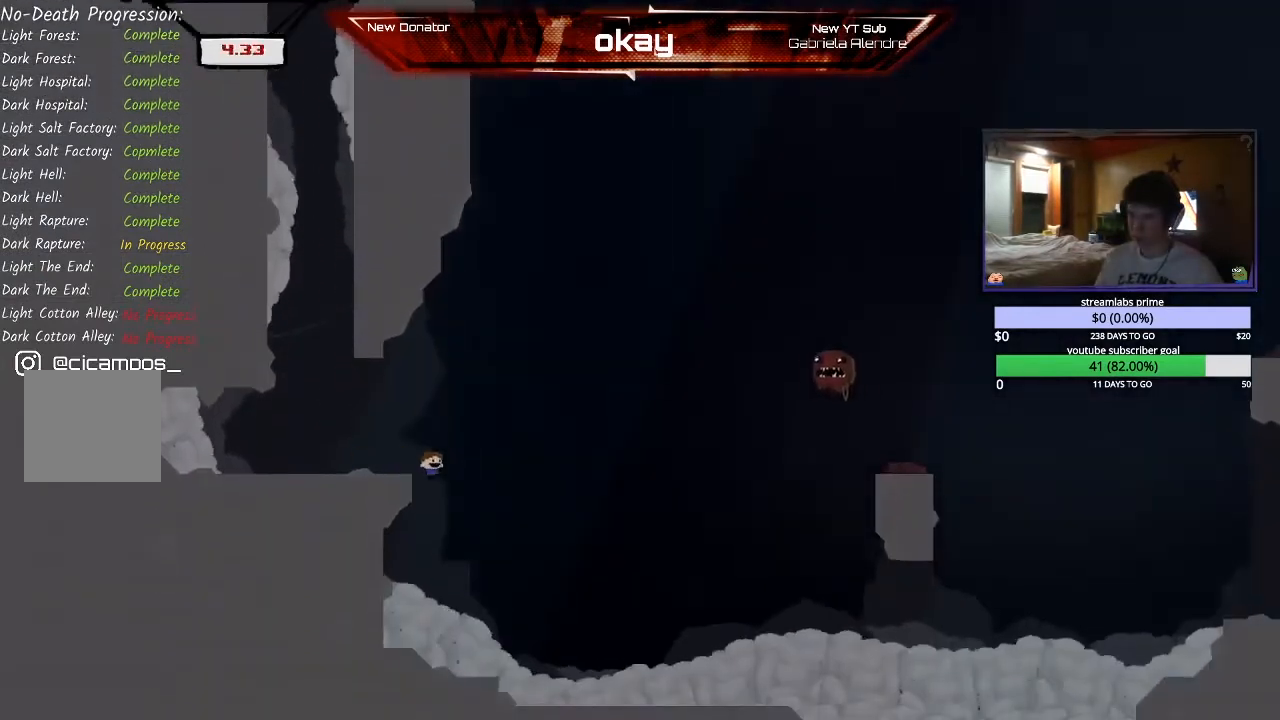
{"buttons": ["A", "R2"], "left_stick": "right", "events": [[467, "A", "down"]]}
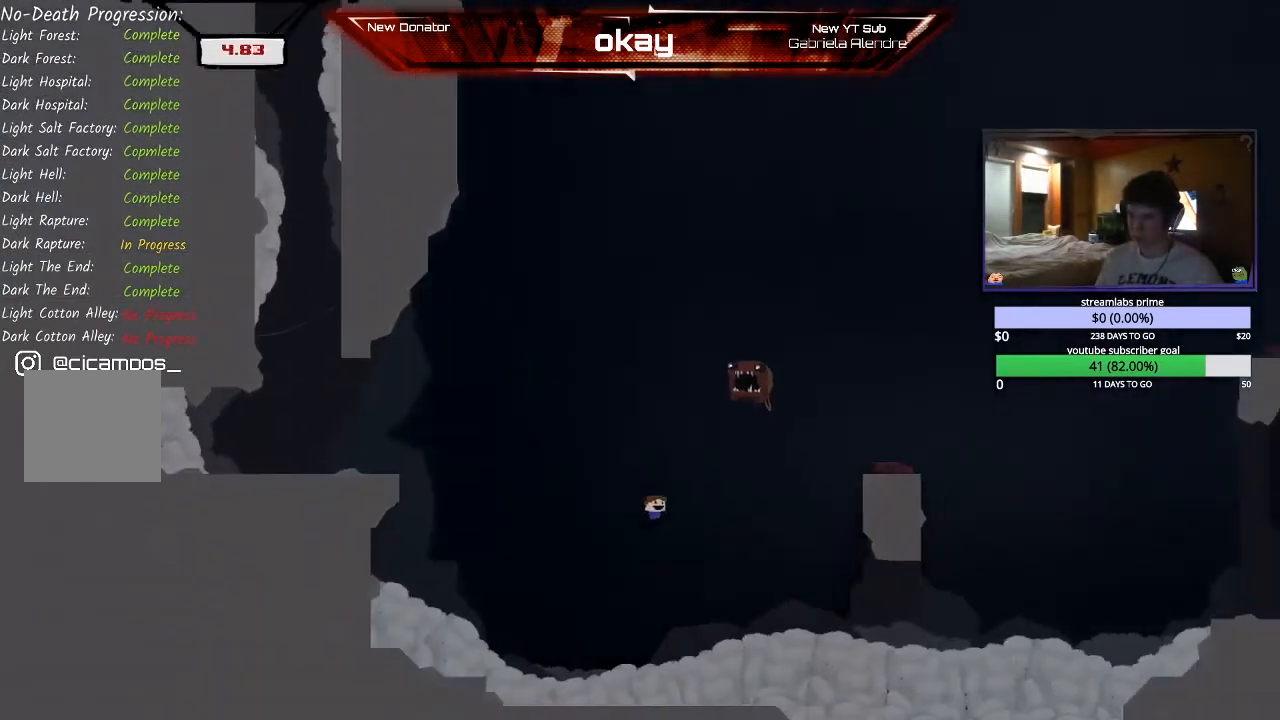
{"buttons": ["A", "R2"], "left_stick": "right", "events": [[167, "A", "up"], [267, "A", "down"]]}
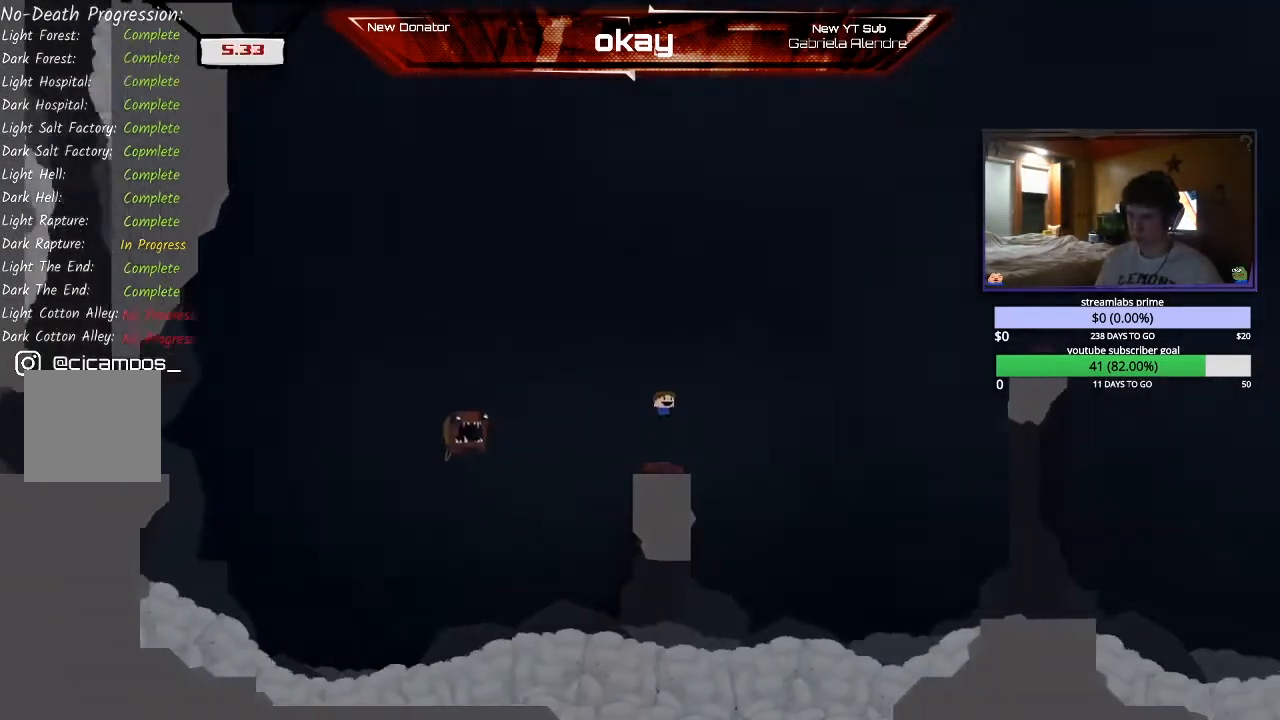
{"buttons": ["R2"], "left_stick": "right", "events": [[33, "A", "up"]]}
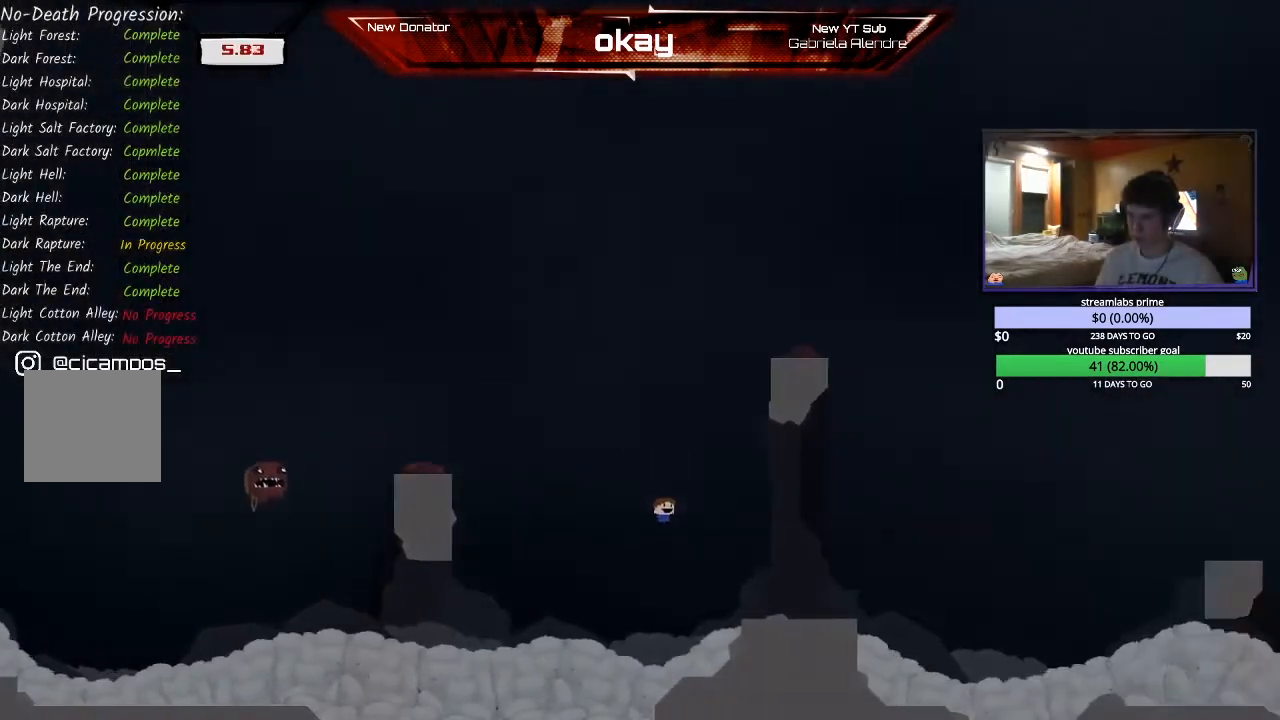
{"buttons": ["R2"], "left_stick": "right", "events": [[300, "A", "down"], [500, "A", "up"]]}
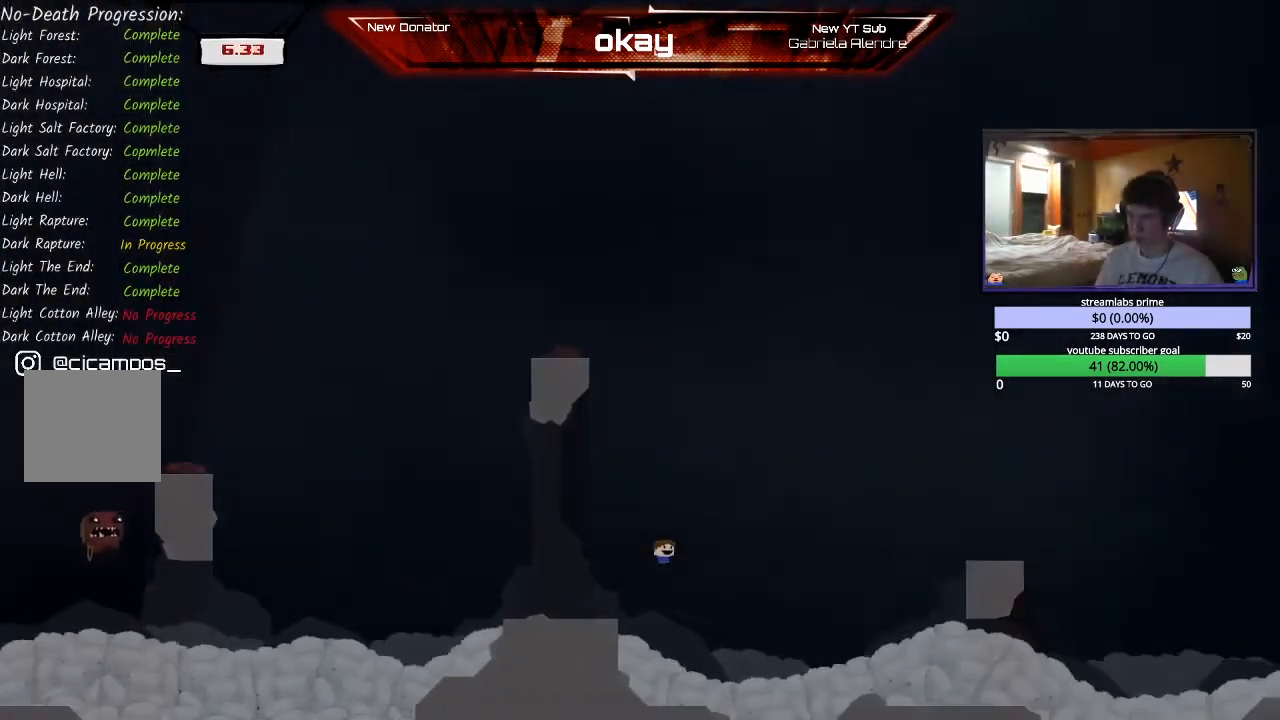
{"buttons": ["R2"], "left_stick": "center", "events": [[100, "A", "down"], [433, "A", "up"], [500, "left_stick", "center"]]}
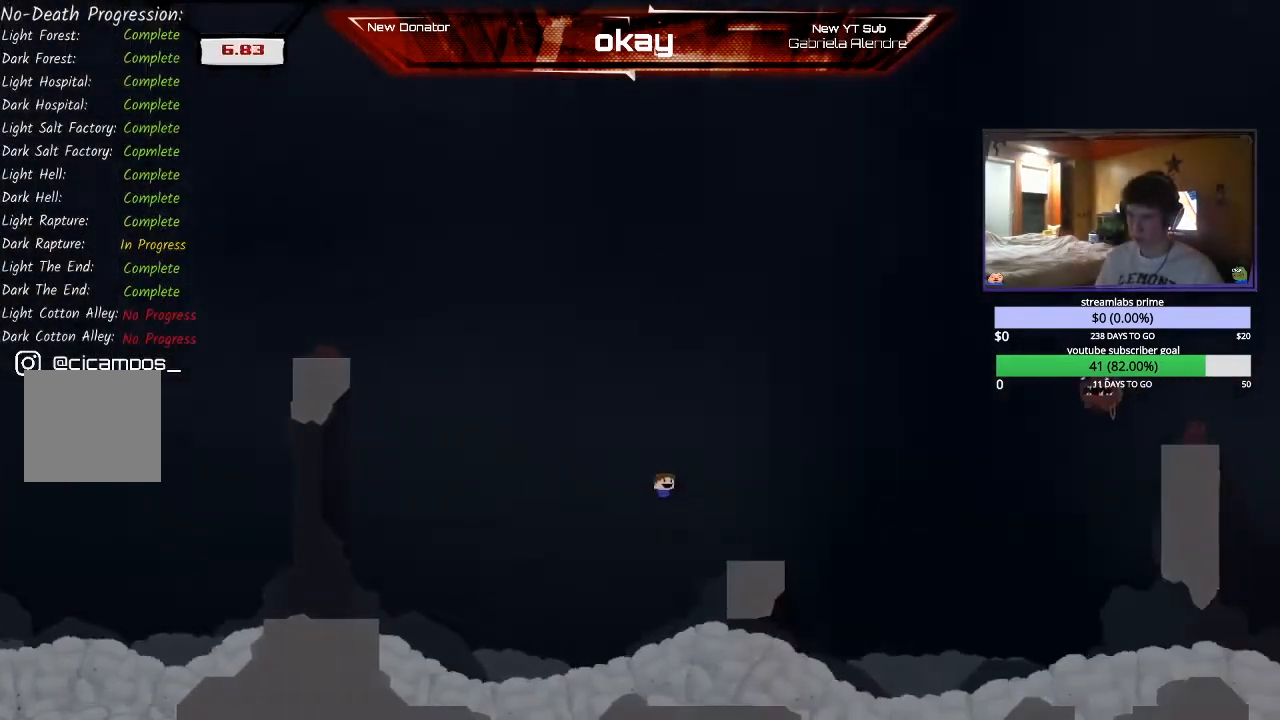
{"buttons": ["R2"], "left_stick": "center", "events": [[33, "left_stick", "left"], [167, "left_stick", "center"]]}
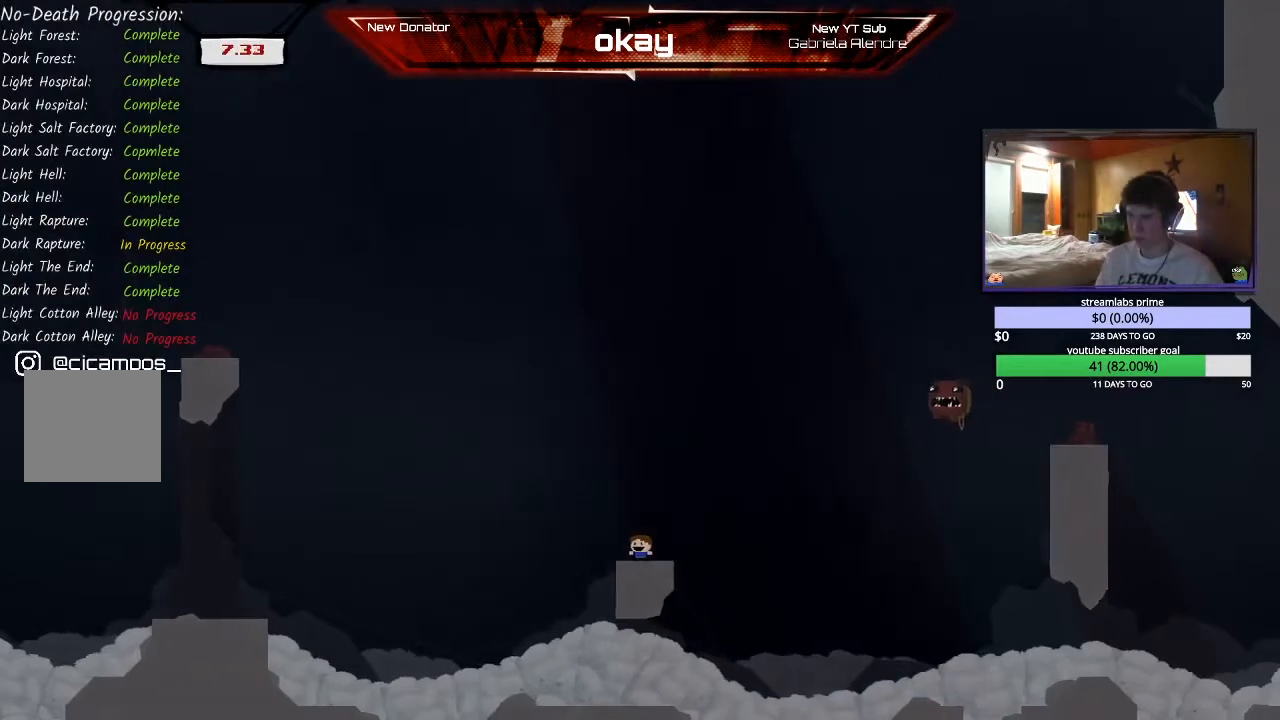
{"buttons": ["R2"], "left_stick": "right", "events": [[333, "left_stick", "right"]]}
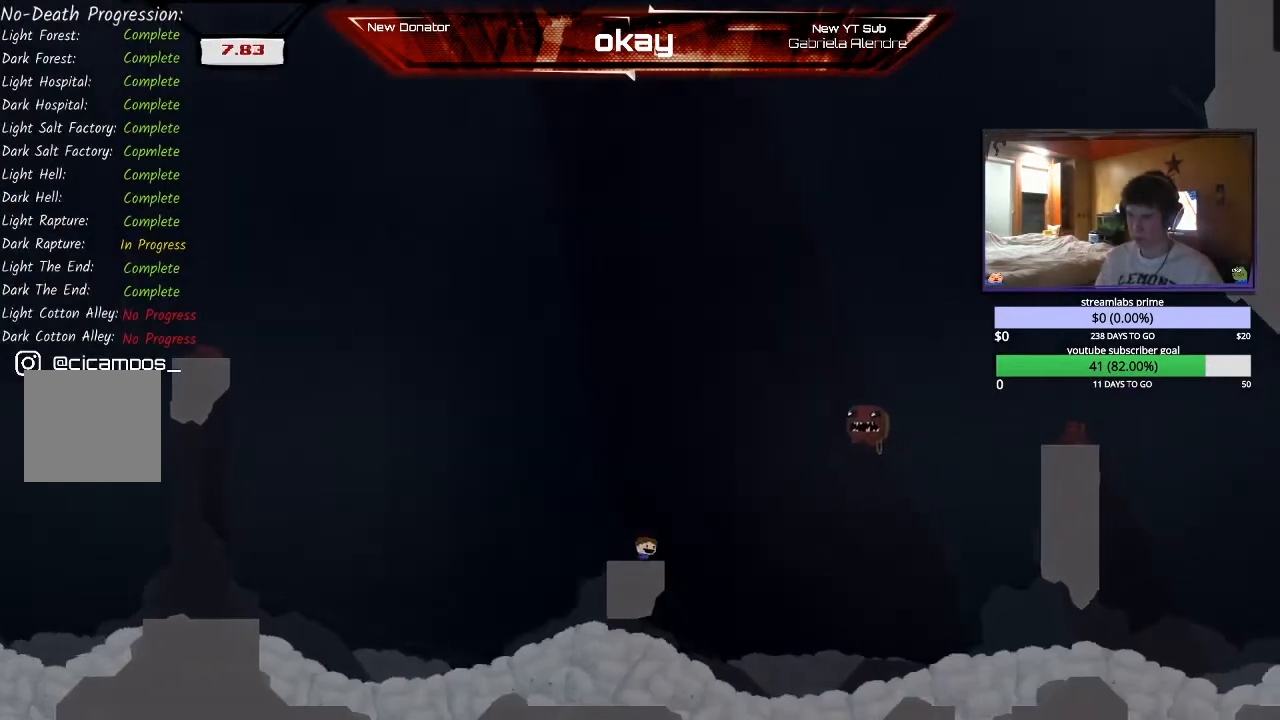
{"buttons": ["A", "R2"], "left_stick": "right", "events": [[400, "A", "down"]]}
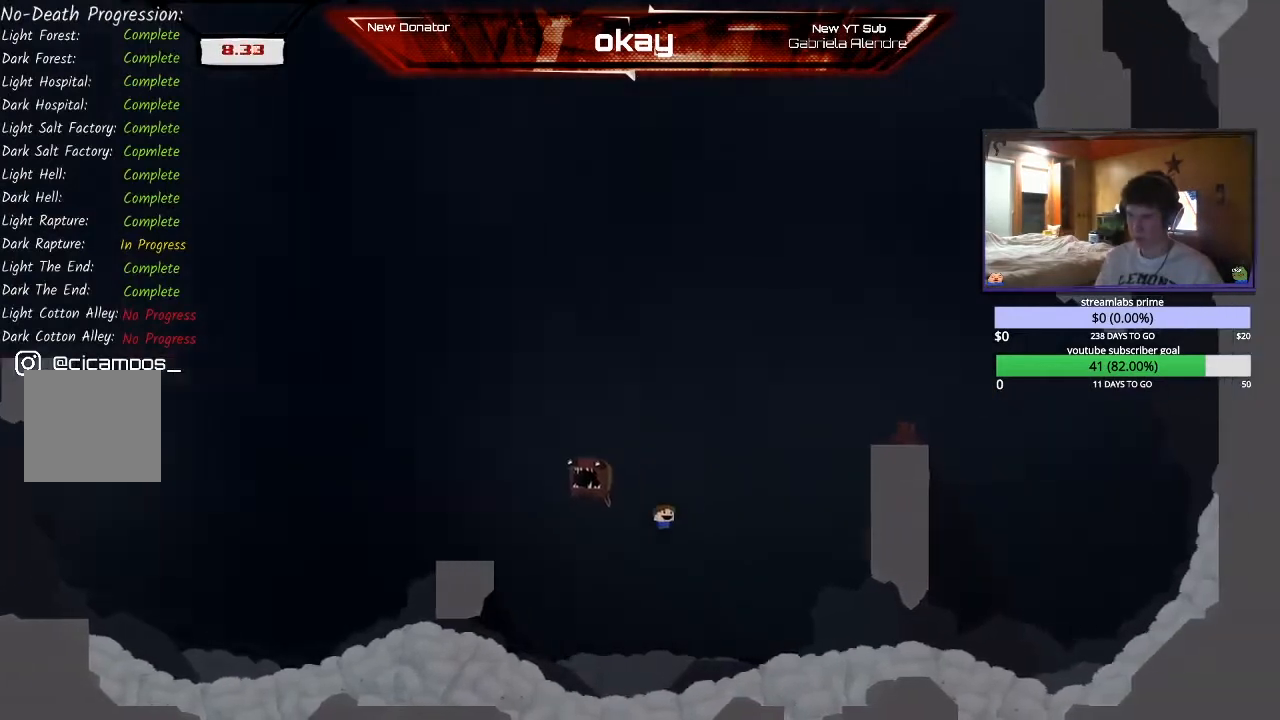
{"buttons": ["A", "R2"], "left_stick": "right"}
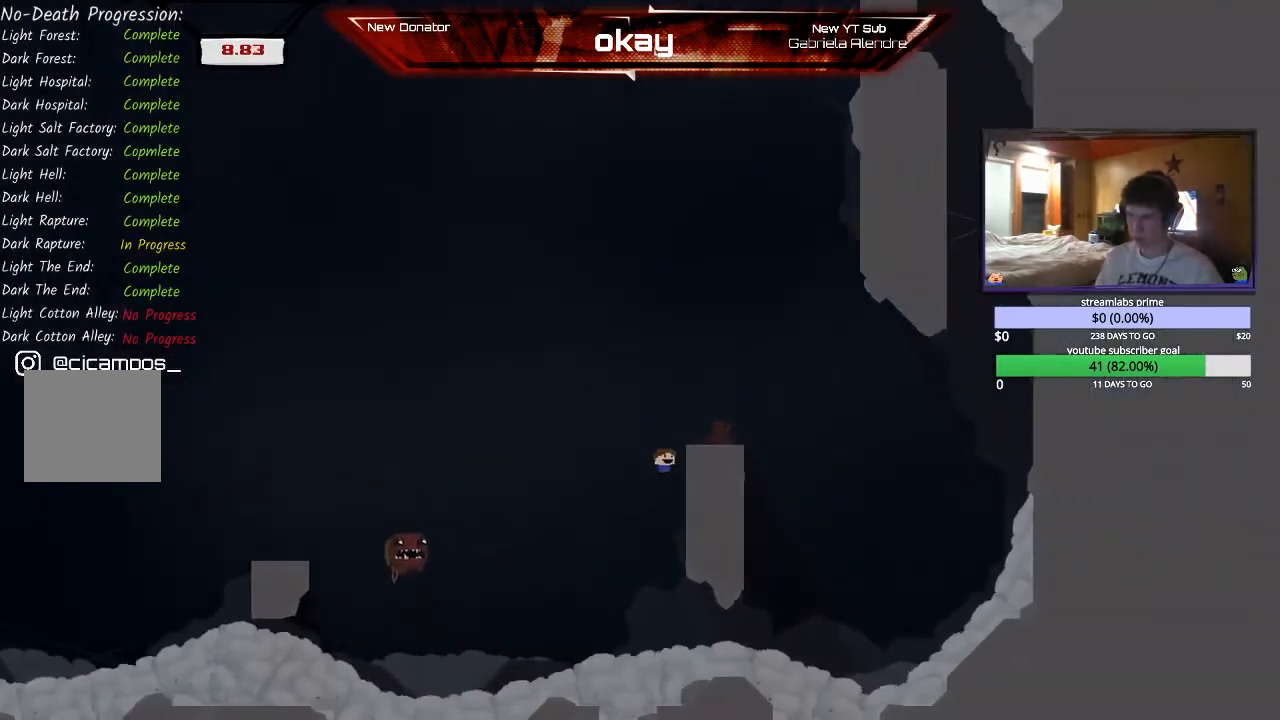
{"buttons": ["R2"], "left_stick": "center", "events": [[400, "A", "up"], [500, "left_stick", "center"]]}
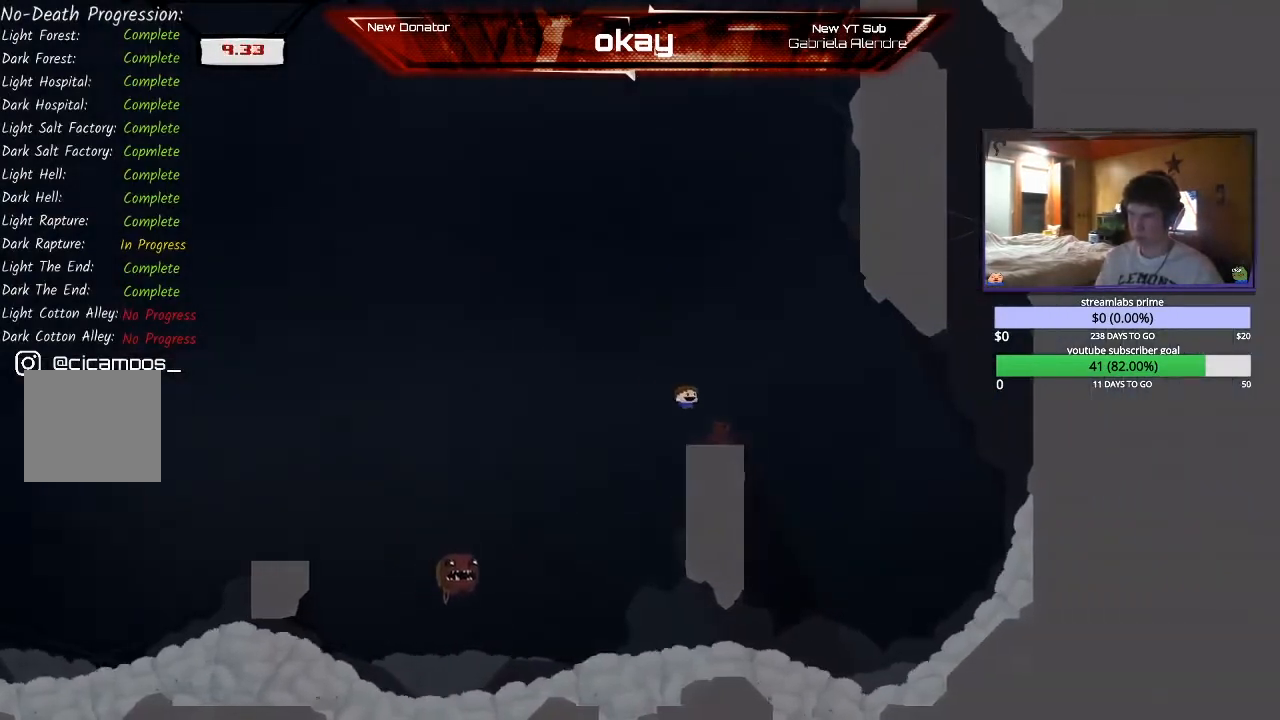
{"buttons": ["A", "R2"], "left_stick": "right", "events": [[33, "left_stick", "left"], [133, "left_stick", "center"], [267, "A", "down"], [433, "left_stick", "right"]]}
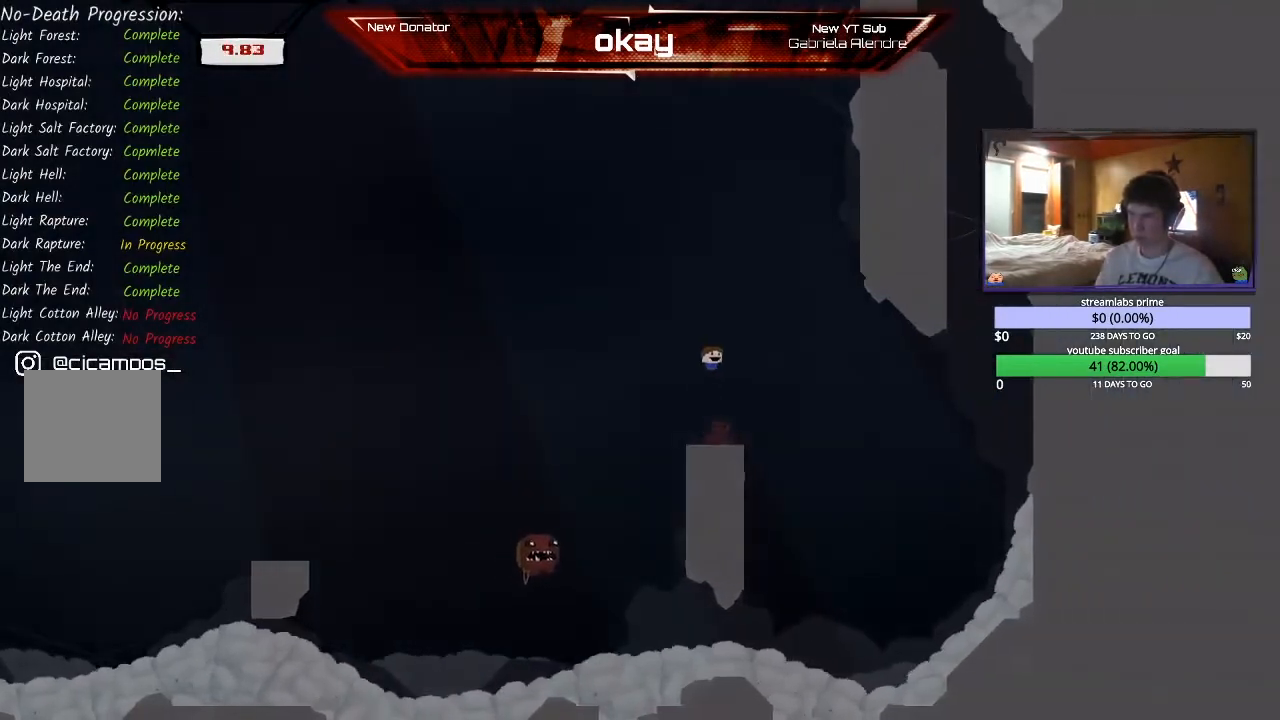
{"buttons": ["A", "R2"], "left_stick": "right", "events": [[67, "A", "up"], [133, "A", "down"]]}
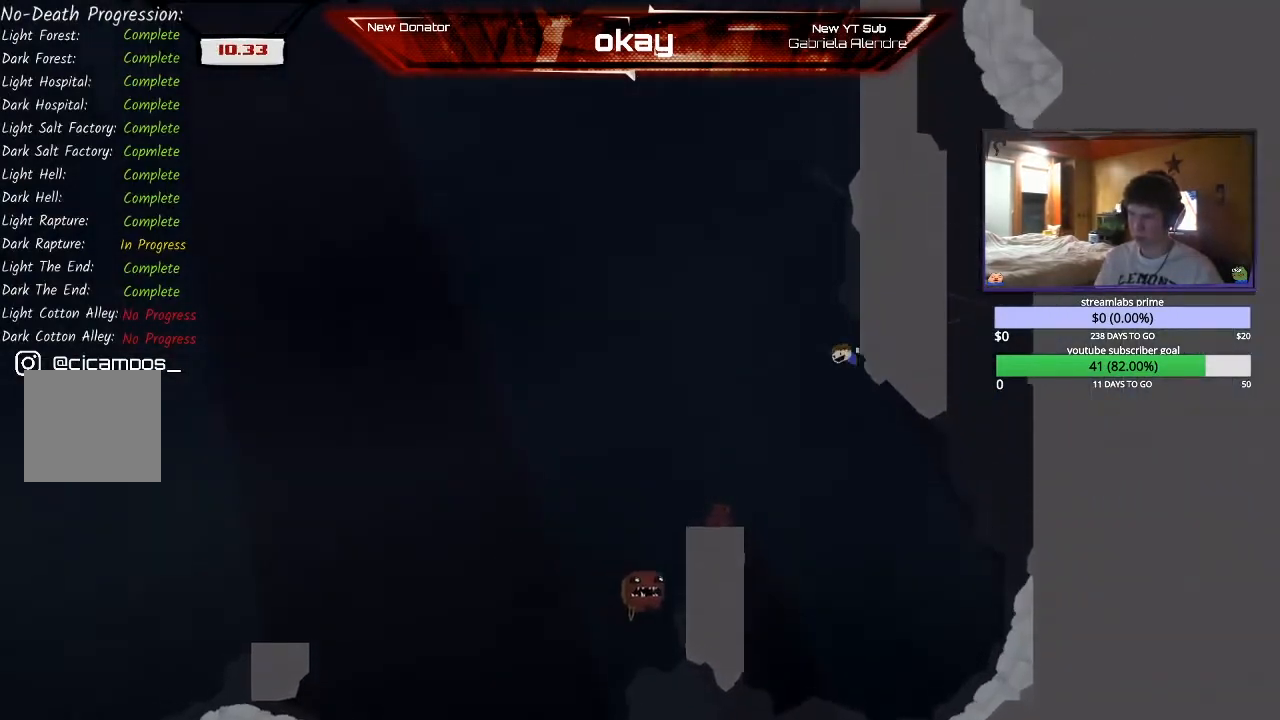
{"buttons": ["A", "R2"], "left_stick": "right", "events": [[267, "A", "up"], [333, "A", "down"]]}
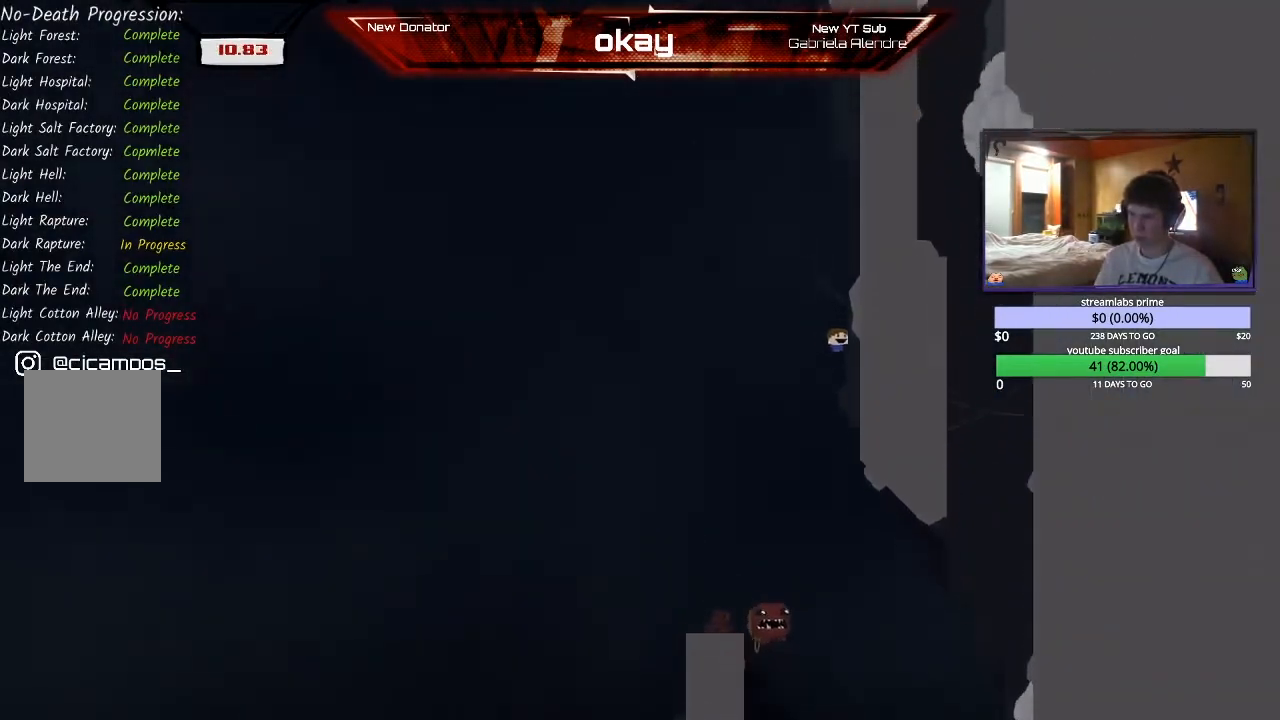
{"buttons": ["A", "R2"], "left_stick": "right", "events": [[100, "A", "up"], [167, "A", "down"], [367, "A", "up"], [433, "A", "down"]]}
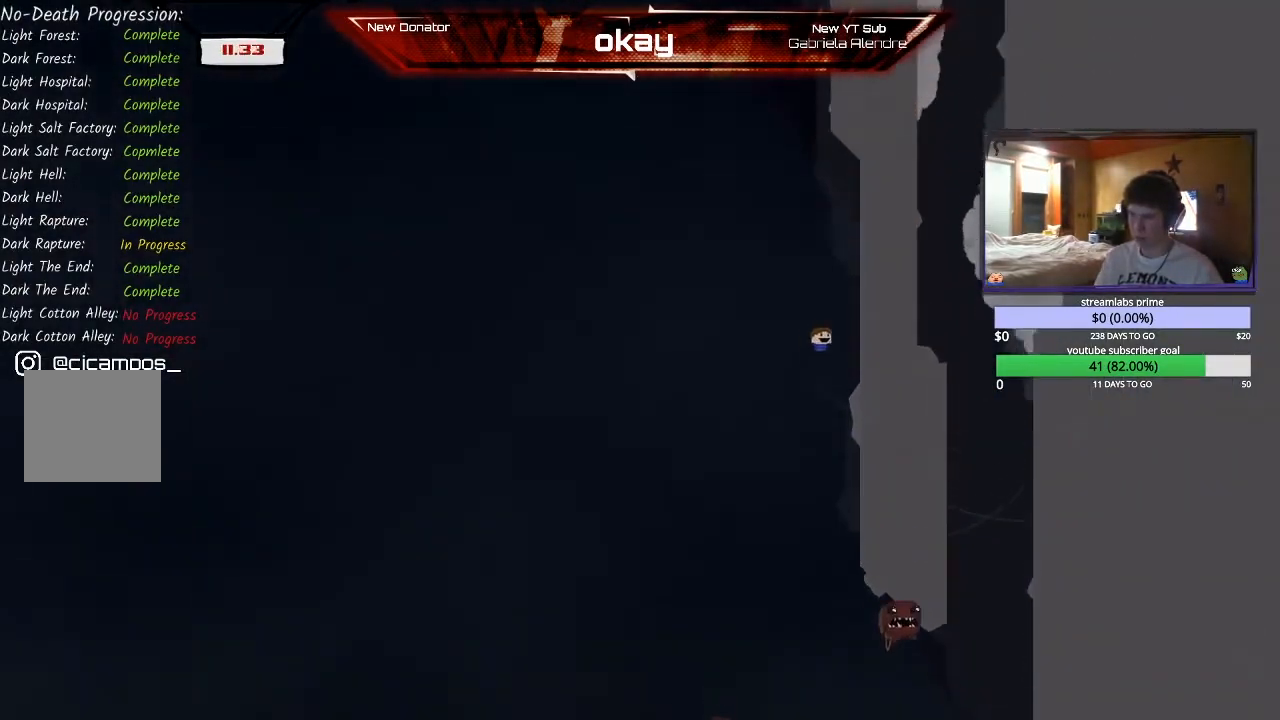
{"buttons": ["A", "R2"], "left_stick": "right", "events": [[167, "A", "up"], [233, "A", "down"], [367, "A", "up"], [500, "A", "down"]]}
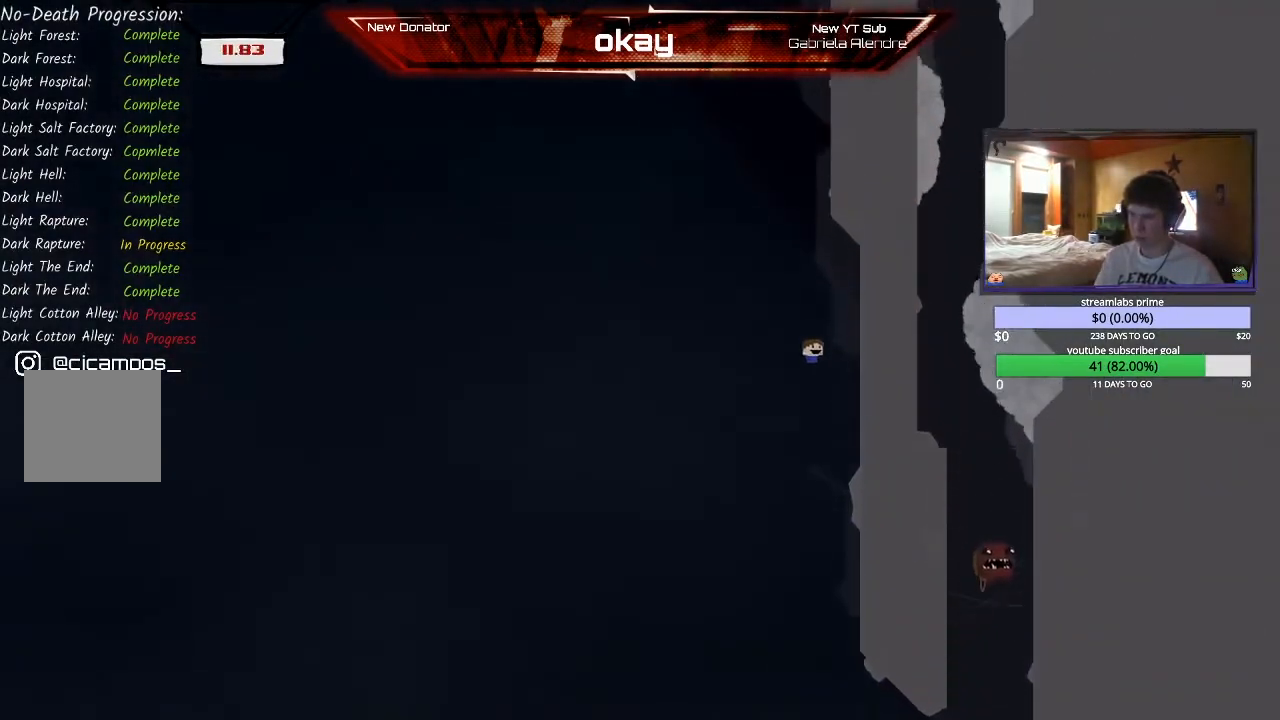
{"buttons": ["R2"], "left_stick": "right", "events": [[233, "A", "up"], [300, "A", "down"], [433, "left_stick", "center"], [500, "A", "up"], [500, "left_stick", "right"]]}
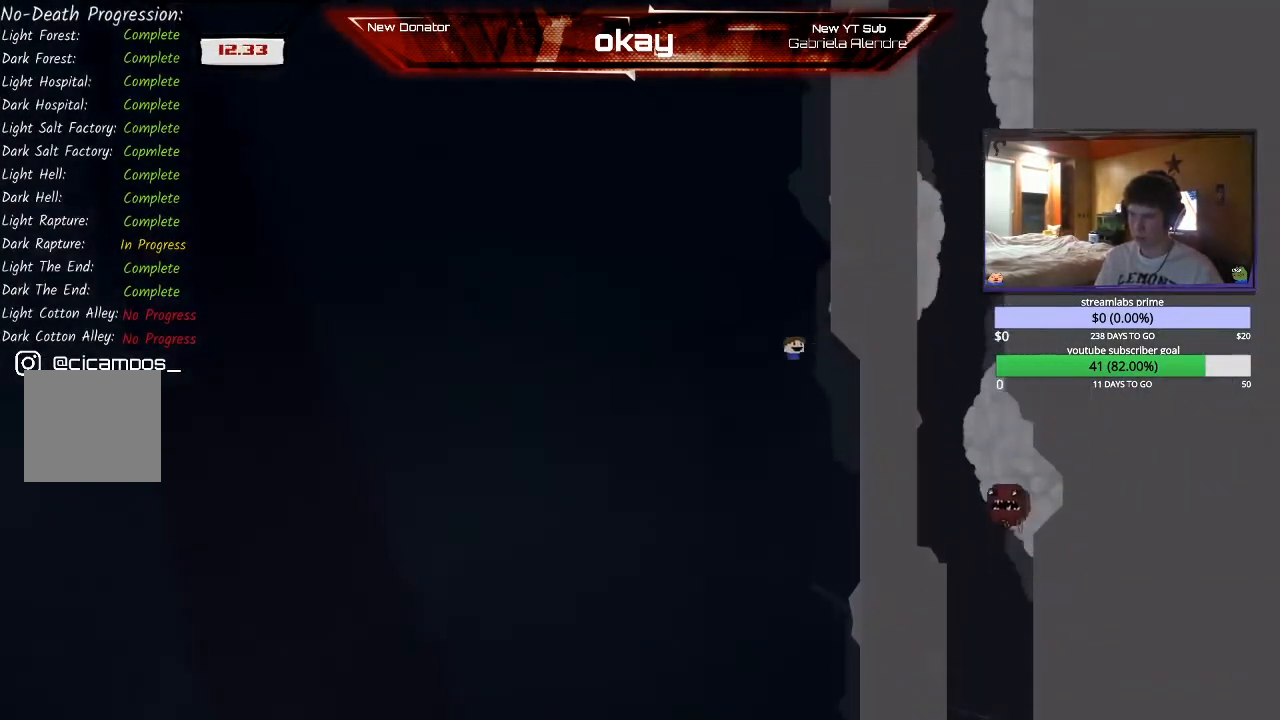
{"buttons": ["A", "R2"], "left_stick": "right", "events": [[67, "A", "down"], [333, "A", "up"], [400, "A", "down"]]}
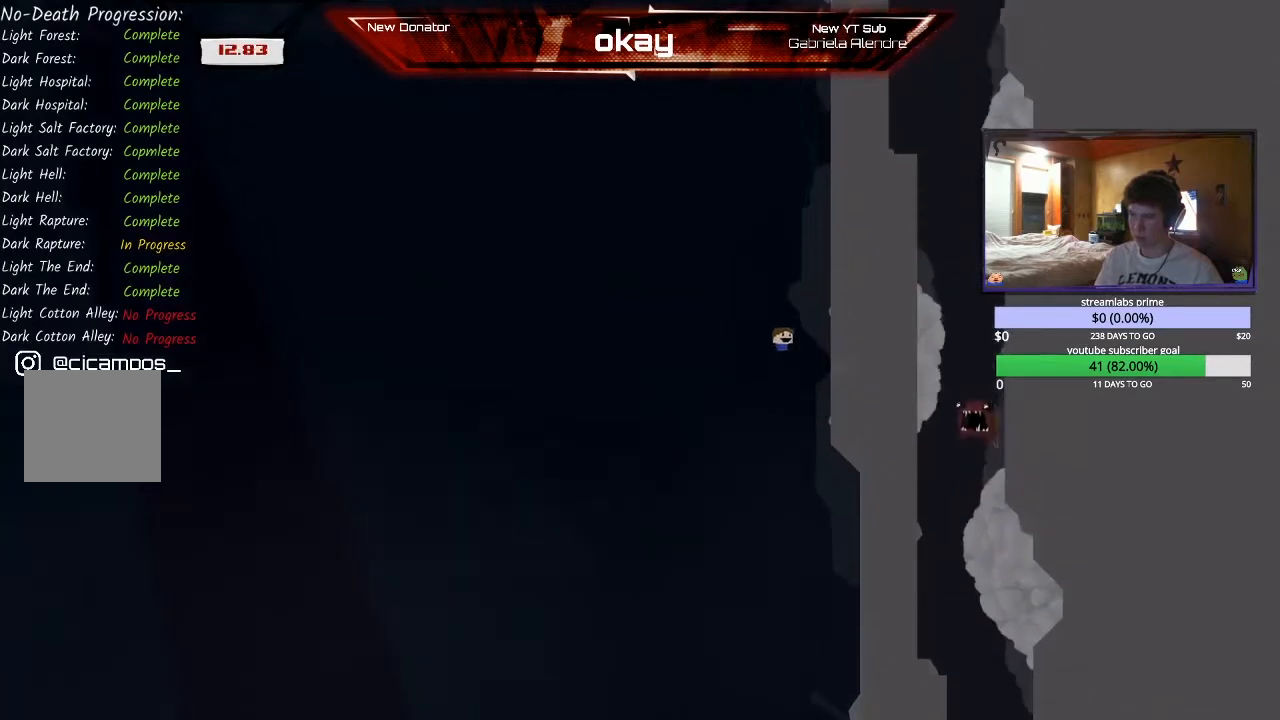
{"buttons": ["A", "R2"], "left_stick": "right", "events": [[100, "A", "up"], [200, "A", "down"]]}
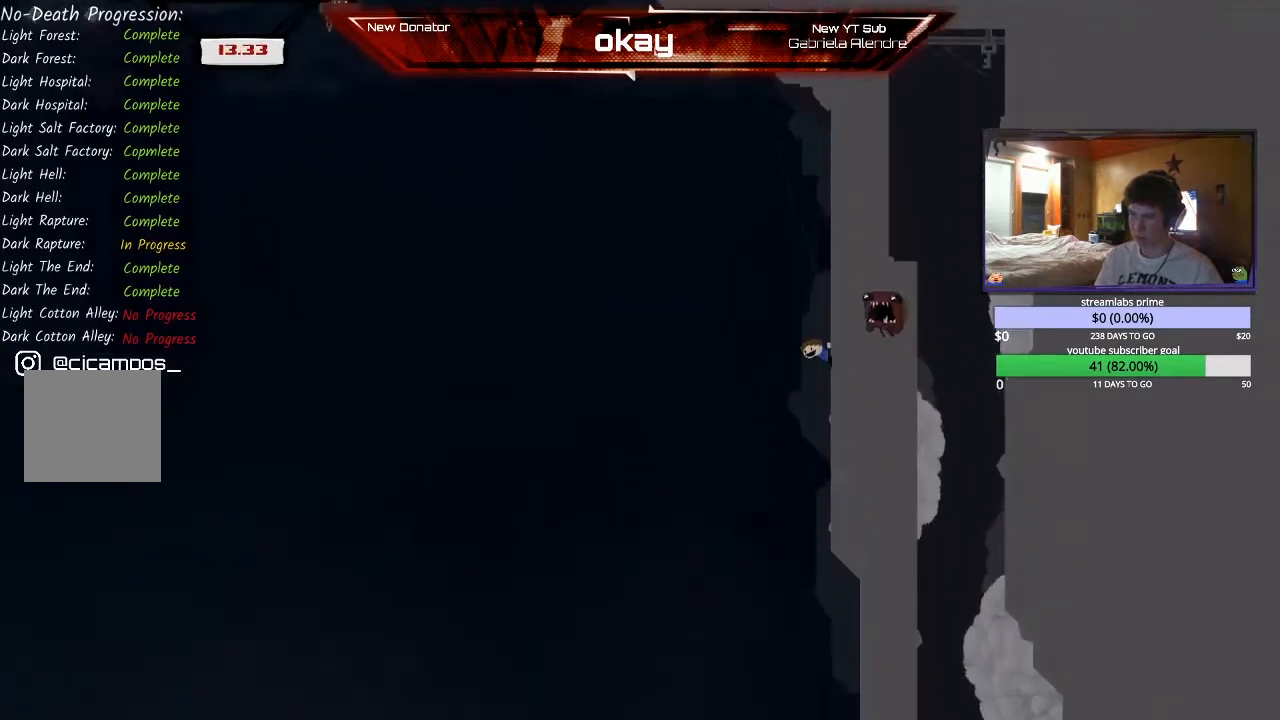
{"buttons": ["A", "R2"], "left_stick": "right", "events": [[367, "A", "up"], [500, "A", "down"]]}
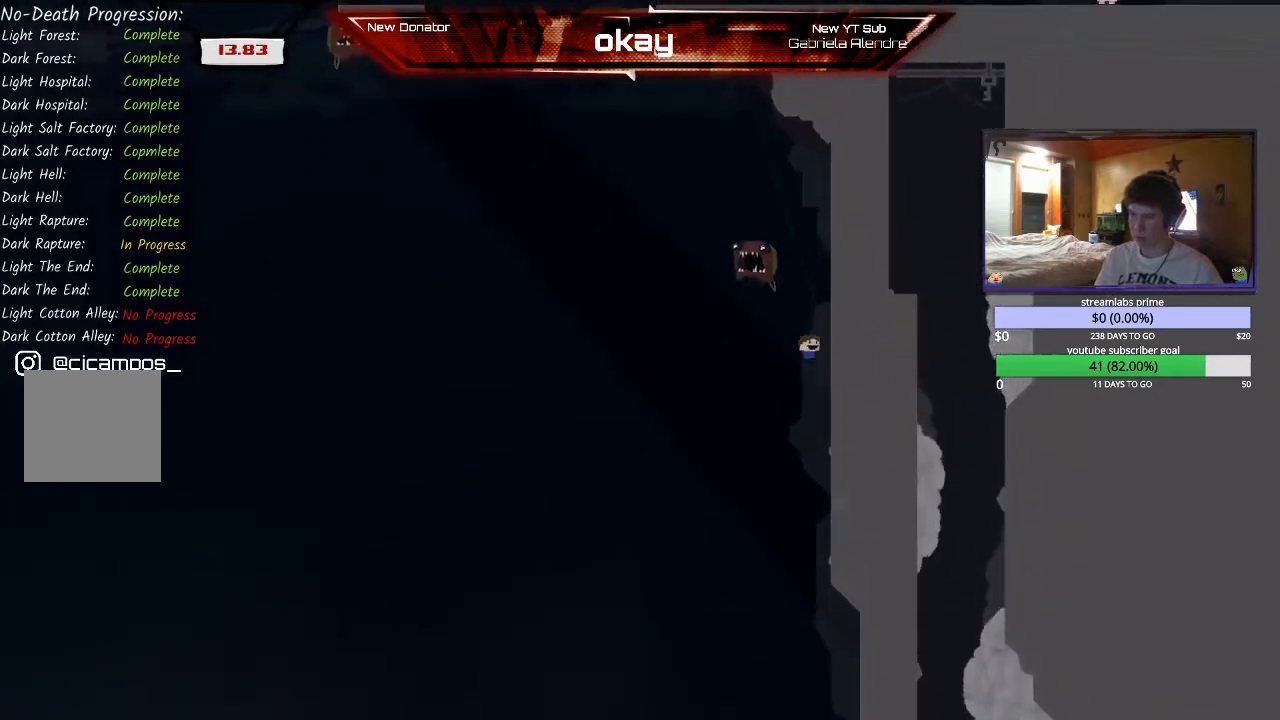
{"buttons": ["A", "R2"], "left_stick": "right", "events": [[233, "A", "up"], [300, "A", "down"]]}
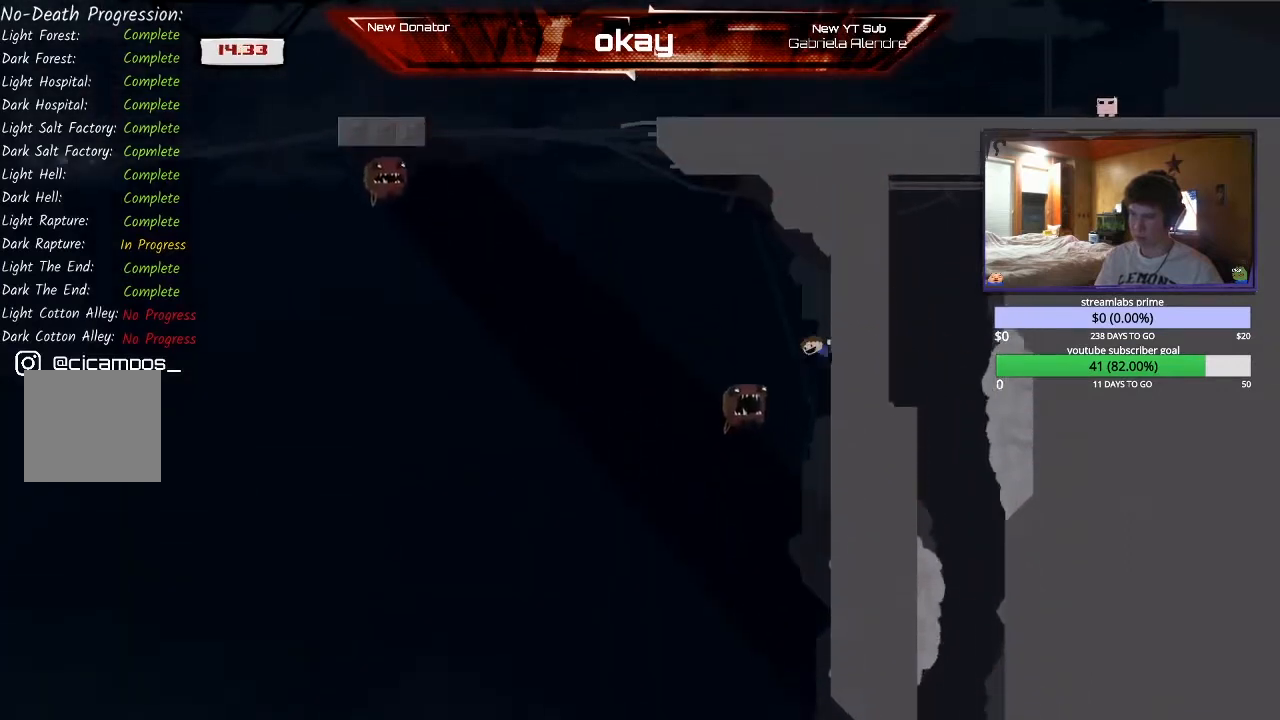
{"buttons": ["A", "R2"], "left_stick": "center", "events": [[200, "A", "up"], [233, "left_stick", "center"], [267, "A", "down"]]}
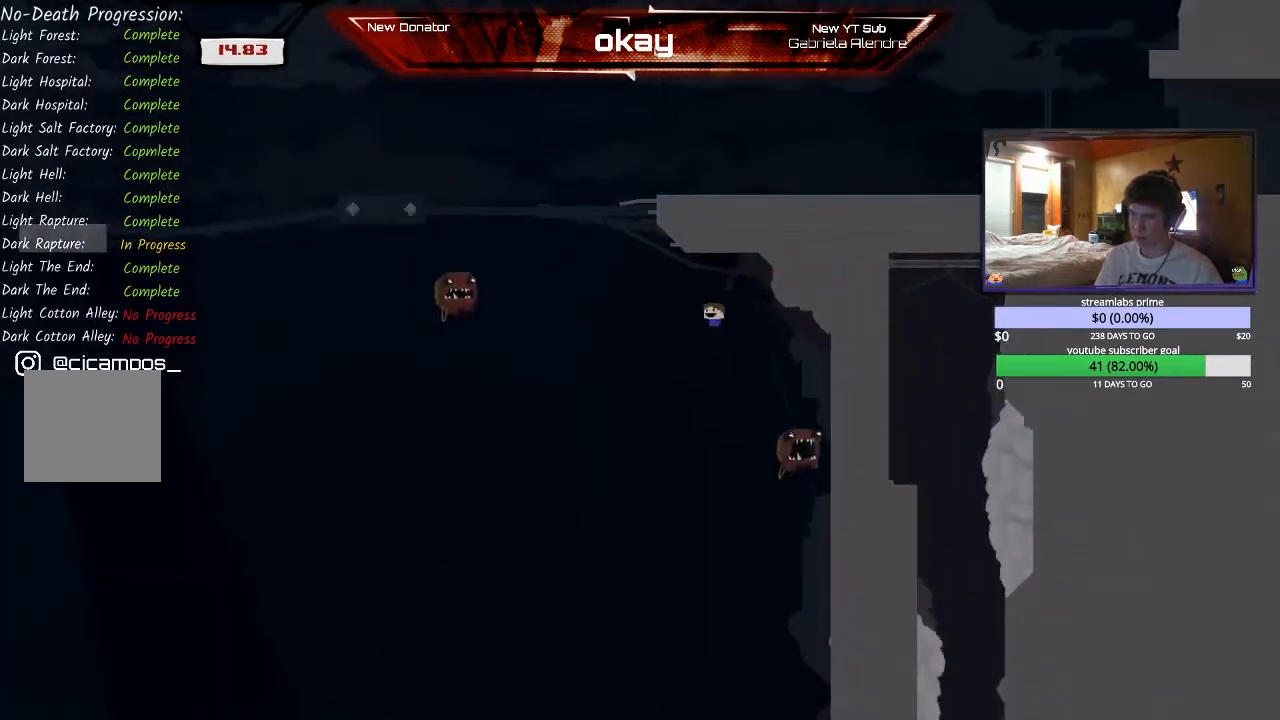
{"buttons": ["A", "R2"], "left_stick": "right", "events": [[67, "A", "up"], [133, "left_stick", "right"], [167, "A", "down"], [333, "left_stick", "center"], [400, "left_stick", "right"]]}